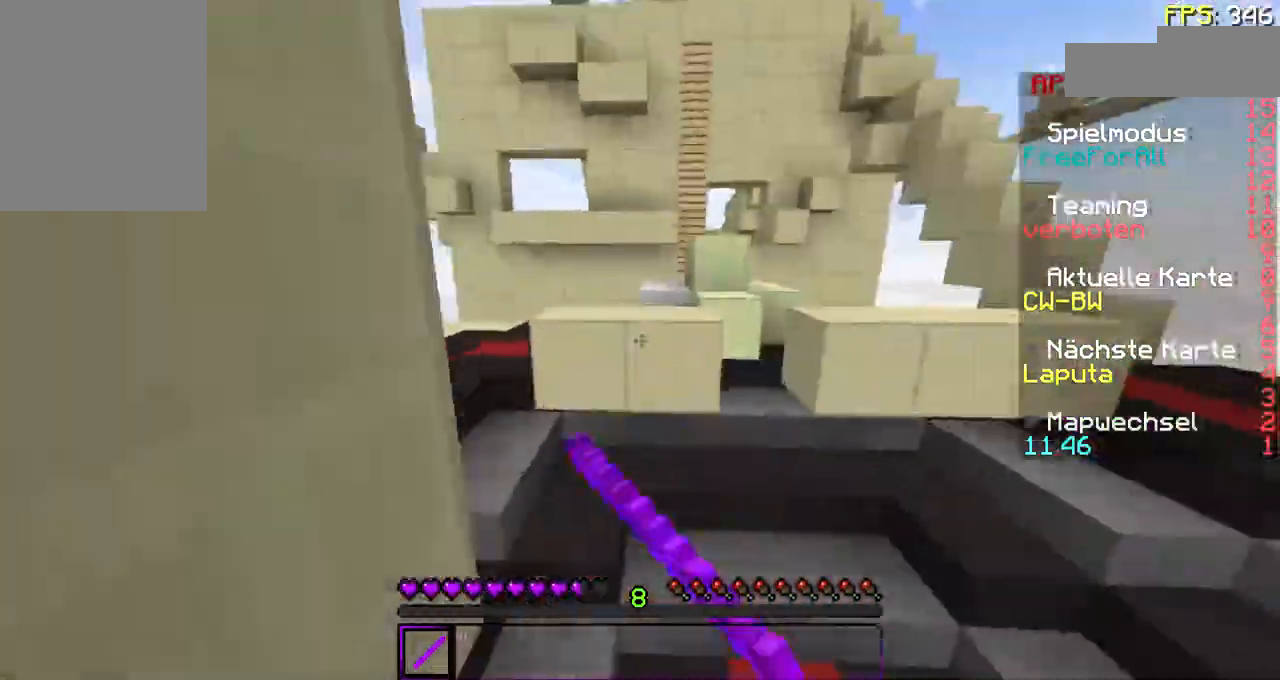
Gameplay with keyboard and mouse; each line is a JSON object with the keys and mouse buttons held at the frame after it. "events" lists presses ("down") and releases ("up") of "a", "d", "s", "w", "mouse_left" and "mouse_right" between this image and that frame as [ms after this image, input, new state], when the widget could be followed in between. "mouse_left", "mouse_right" = the "left", "right" buttons of the "mouse" list. No other keys are recorded. Fast repeated clicks can show as one long hold. Mouse movement is not recorded.
{"keys": ["a", "s"], "mouse": ["left", "right"], "events": [[67, "mouse_left", "down"], [67, "mouse_right", "down"], [167, "mouse_left", "up"], [167, "mouse_right", "up"], [167, "s", "down"], [233, "mouse_right", "down"], [267, "mouse_left", "down"], [333, "mouse_left", "up"], [333, "mouse_right", "up"], [433, "a", "down"], [433, "mouse_left", "down"], [433, "mouse_right", "down"]]}
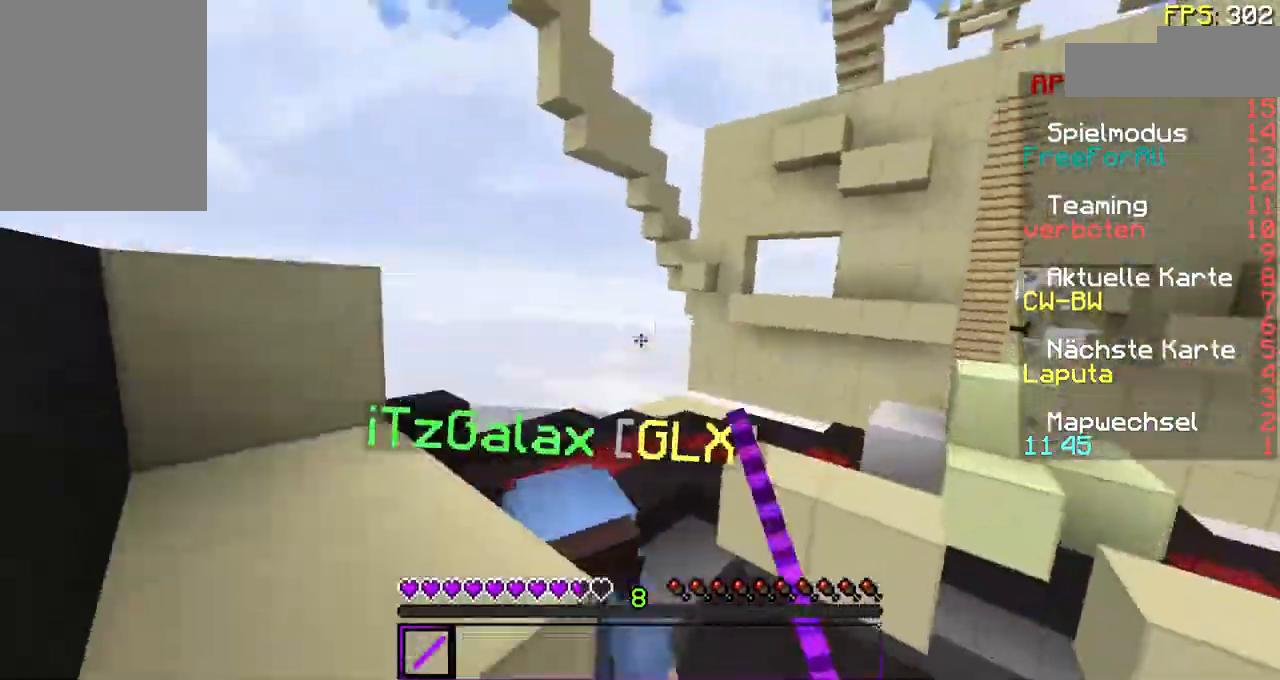
{"keys": [], "mouse": ["left", "right"], "events": [[33, "mouse_left", "up"], [33, "mouse_right", "up"], [133, "mouse_left", "down"], [133, "mouse_right", "down"], [233, "mouse_left", "up"], [233, "mouse_right", "up"], [233, "s", "up"], [267, "mouse_left", "down"], [267, "mouse_right", "down"], [333, "a", "up"], [433, "mouse_left", "up"], [433, "mouse_right", "up"], [467, "mouse_left", "down"], [467, "mouse_right", "down"]]}
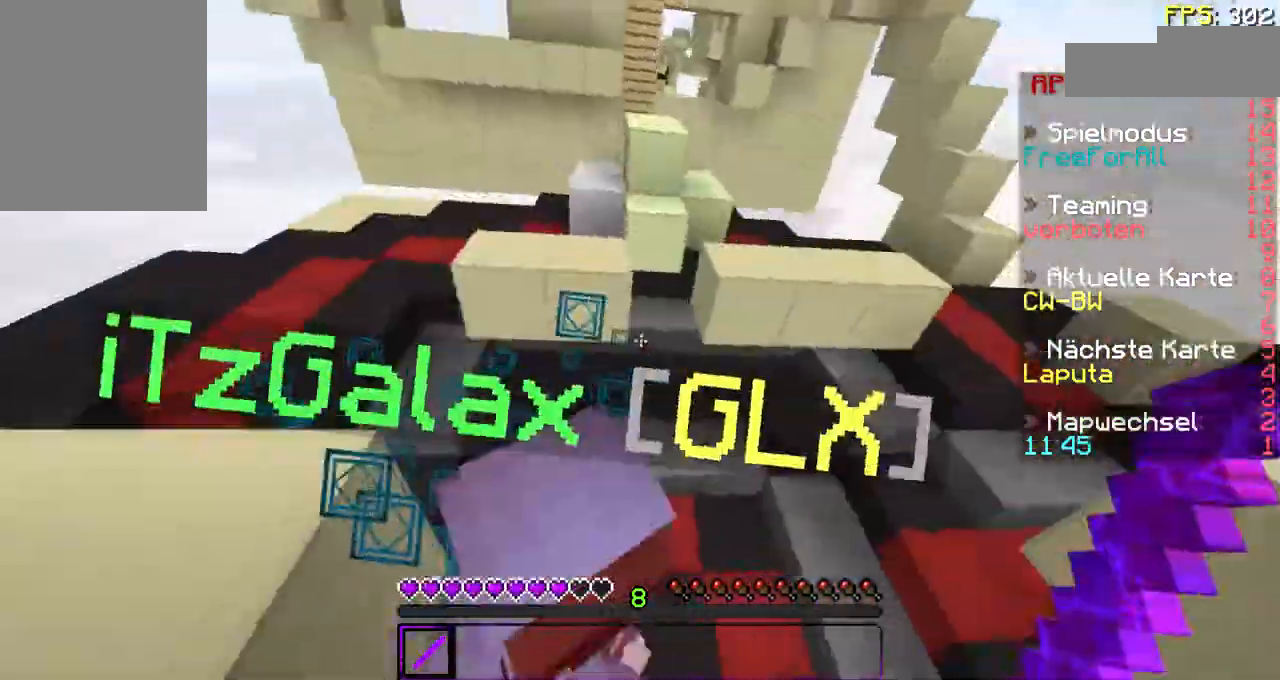
{"keys": [], "mouse": ["left", "right"], "events": [[33, "a", "down"], [67, "a", "up"], [67, "mouse_right", "up"], [133, "mouse_left", "up"], [167, "mouse_right", "down"], [233, "mouse_left", "down"], [267, "mouse_right", "up"], [333, "mouse_left", "up"], [367, "mouse_right", "down"], [433, "mouse_left", "down"]]}
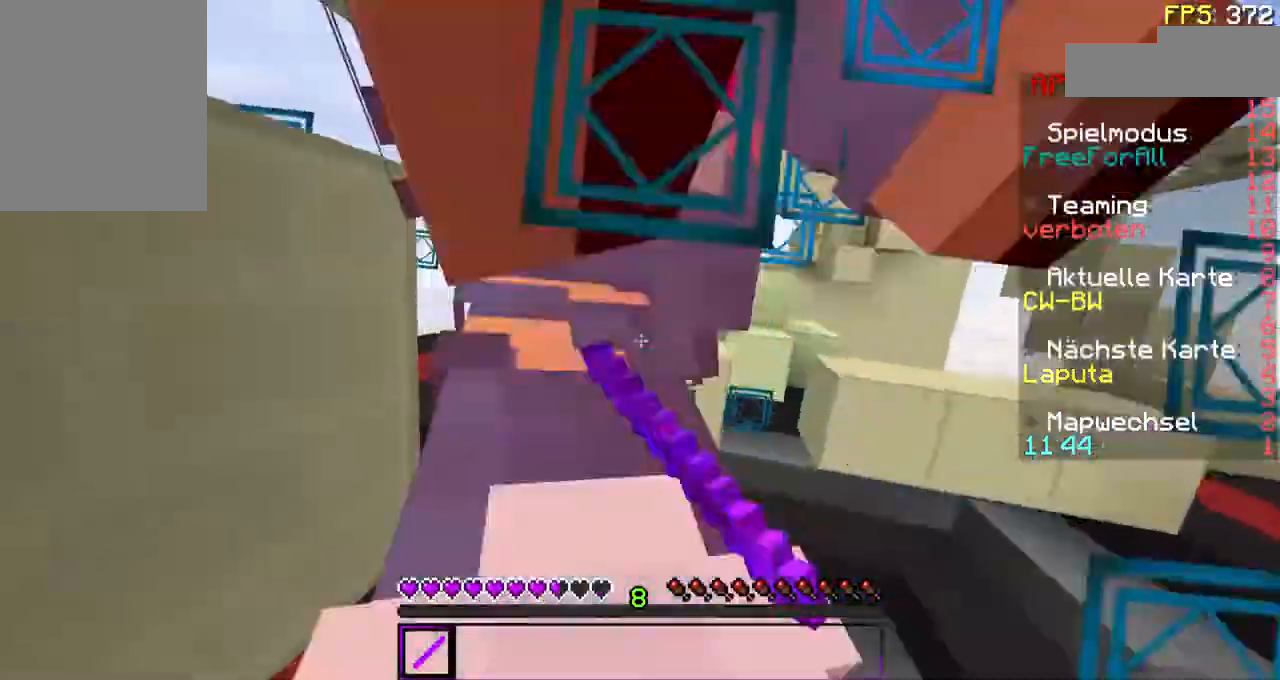
{"keys": [], "mouse": ["left", "right"], "events": [[33, "mouse_left", "up"], [33, "mouse_right", "up"], [67, "mouse_left", "down"], [67, "mouse_right", "down"], [167, "mouse_left", "up"], [167, "mouse_right", "up"], [233, "mouse_right", "down"], [267, "mouse_left", "down"], [333, "mouse_right", "up"], [367, "mouse_left", "up"], [433, "mouse_left", "down"], [433, "mouse_right", "down"]]}
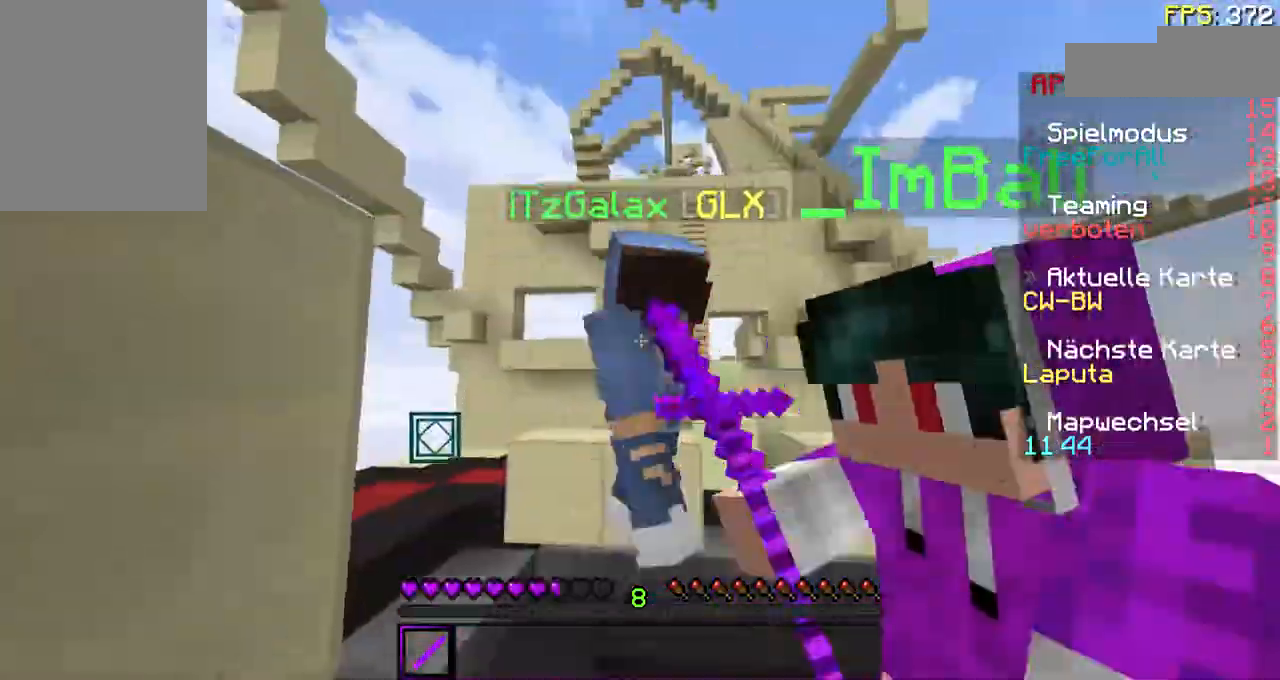
{"keys": [], "mouse": ["left", "right"], "events": [[33, "mouse_left", "up"], [33, "mouse_right", "up"], [33, "w", "down"], [67, "mouse_right", "down"], [133, "mouse_left", "down"], [167, "mouse_left", "up"], [167, "mouse_right", "up"], [267, "mouse_left", "down"], [267, "mouse_right", "down"], [267, "w", "up"], [367, "mouse_left", "up"], [367, "mouse_right", "up"], [433, "mouse_right", "down"], [467, "mouse_left", "down"]]}
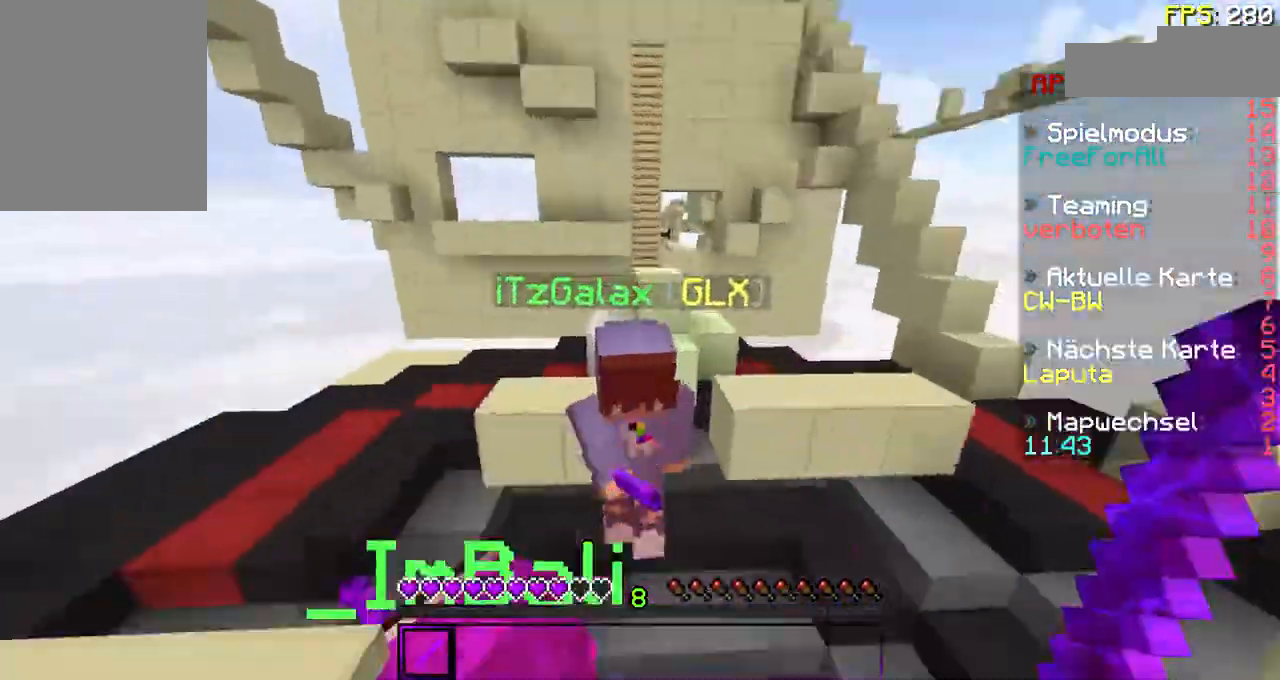
{"keys": [], "mouse": [], "events": [[67, "mouse_left", "up"], [67, "mouse_right", "up"], [133, "mouse_right", "down"], [167, "mouse_left", "down"], [233, "mouse_right", "up"], [267, "mouse_left", "up"], [333, "mouse_left", "down"], [333, "mouse_right", "down"], [433, "mouse_left", "up"], [433, "mouse_right", "up"]]}
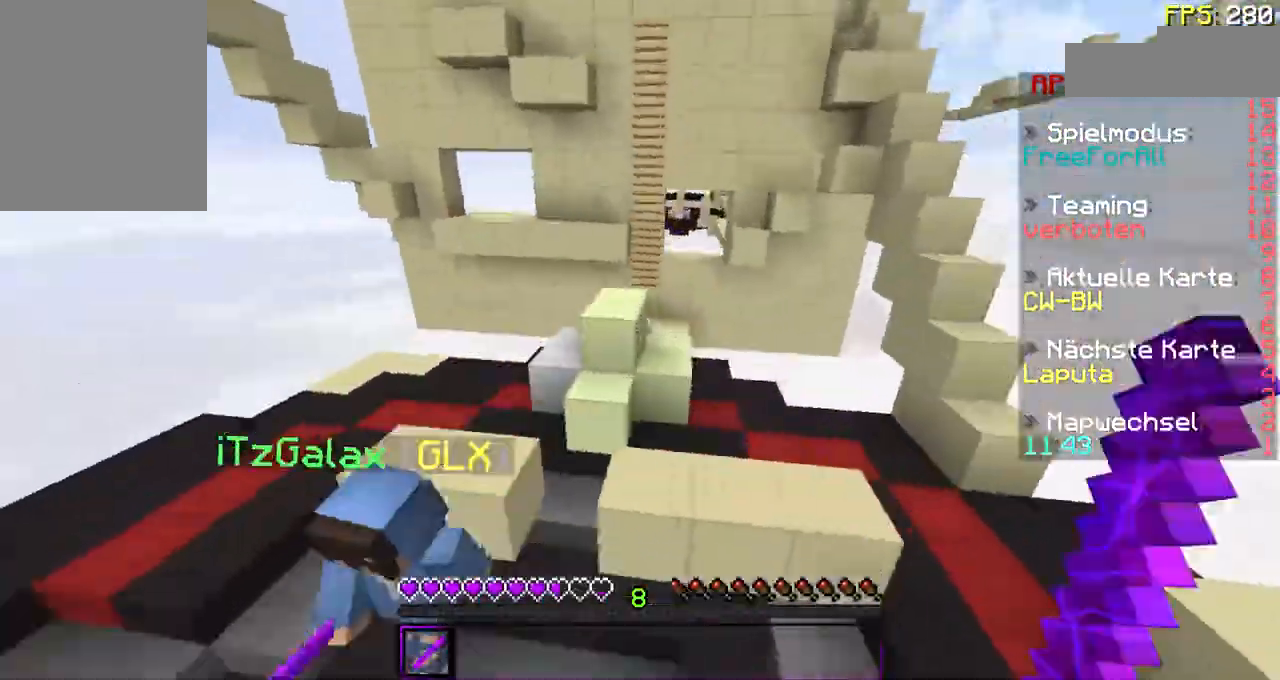
{"keys": ["a", "w"], "mouse": ["left", "right"], "events": [[33, "mouse_left", "down"], [33, "mouse_right", "down"], [33, "w", "down"], [67, "w", "up"], [133, "mouse_left", "up"], [133, "mouse_right", "up"], [233, "mouse_right", "down"], [267, "mouse_left", "down"], [333, "a", "down"], [333, "mouse_left", "up"], [333, "mouse_right", "up"], [333, "w", "down"], [433, "mouse_right", "down"], [467, "mouse_left", "down"]]}
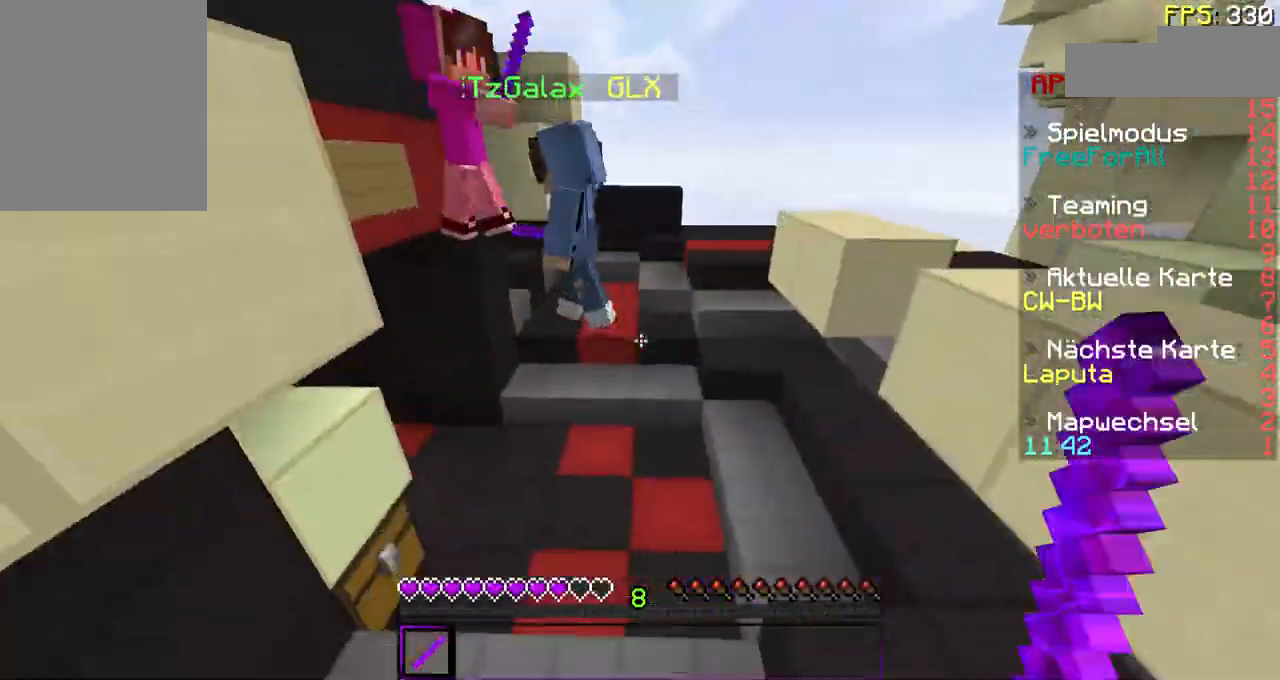
{"keys": ["a", "w"], "mouse": ["left", "right"], "events": [[67, "mouse_left", "up"], [67, "mouse_right", "up"], [167, "mouse_right", "down"], [233, "mouse_right", "up"], [333, "mouse_left", "down"], [333, "mouse_right", "down"], [433, "mouse_left", "up"], [433, "mouse_right", "up"], [467, "mouse_left", "down"], [467, "mouse_right", "down"]]}
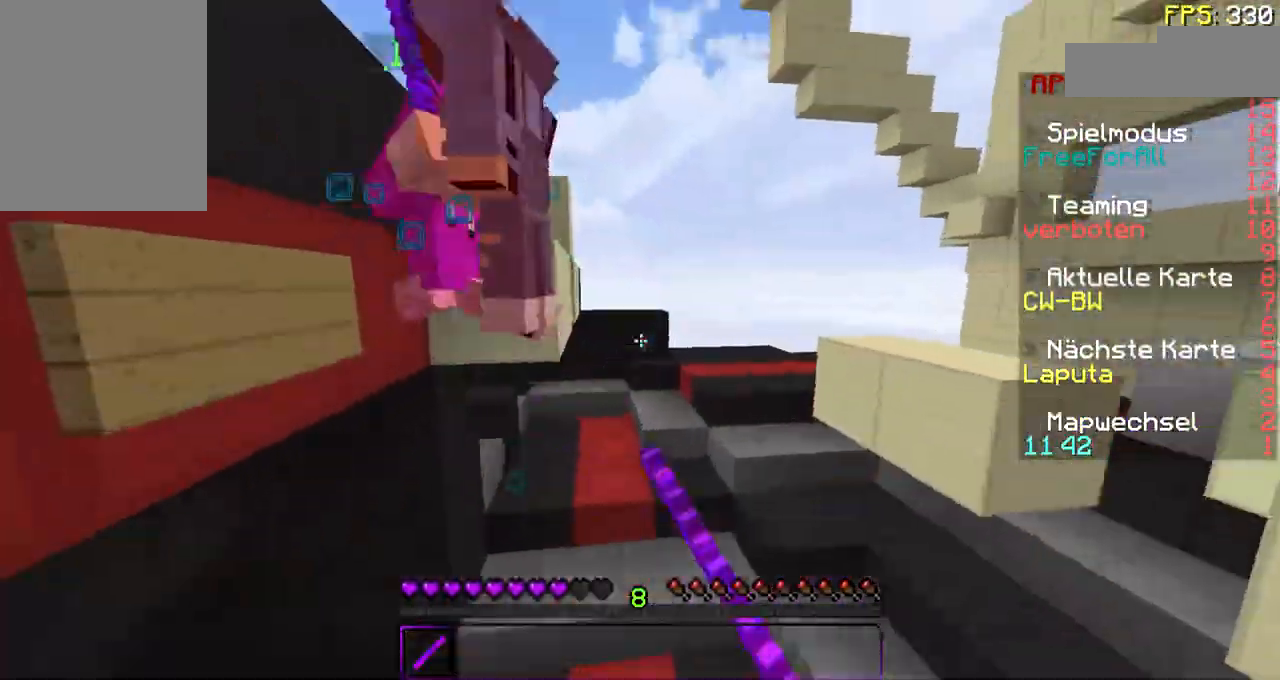
{"keys": ["a"], "mouse": ["right"], "events": [[67, "mouse_left", "up"], [67, "mouse_right", "up"], [167, "mouse_left", "down"], [167, "mouse_right", "down"], [233, "mouse_right", "up"], [267, "mouse_left", "up"], [267, "w", "up"], [333, "mouse_left", "down"], [333, "mouse_right", "down"], [433, "mouse_left", "up"], [433, "mouse_right", "up"], [467, "mouse_right", "down"]]}
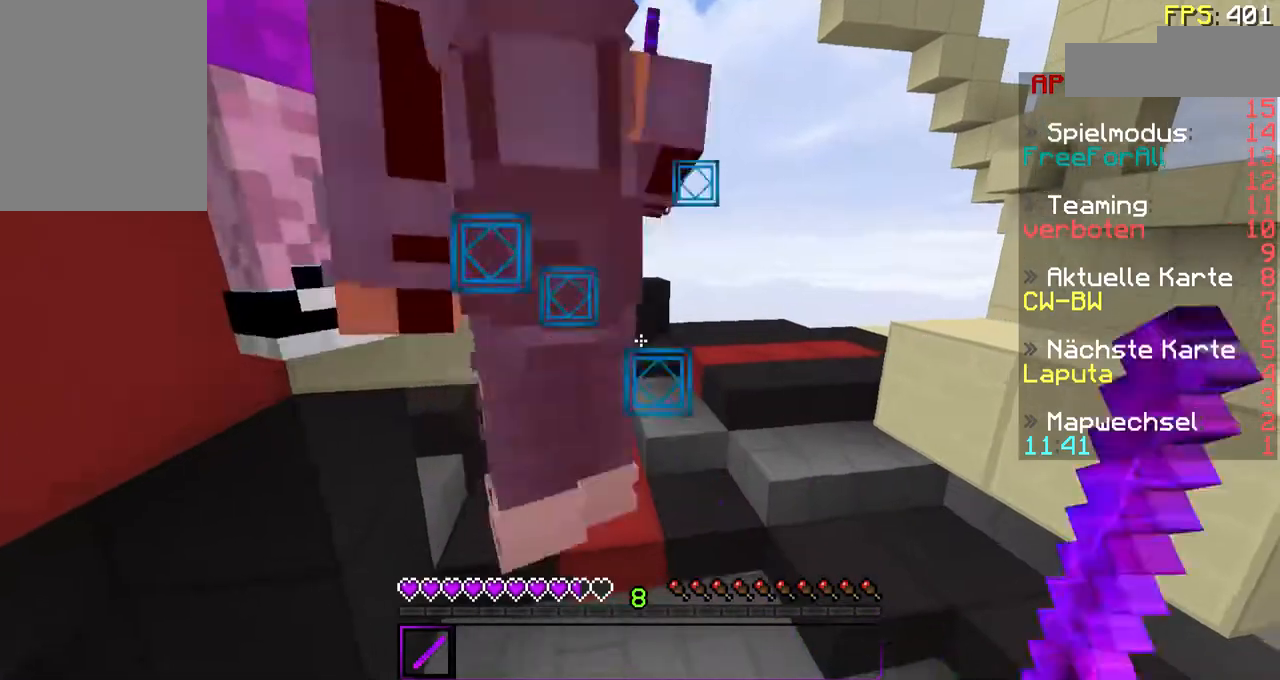
{"keys": ["a"], "mouse": ["left", "right"], "events": [[33, "mouse_left", "down"], [67, "mouse_left", "up"], [67, "mouse_right", "up"], [133, "mouse_right", "down"], [167, "mouse_left", "down"], [233, "mouse_left", "up"], [233, "mouse_right", "up"], [333, "mouse_left", "down"], [333, "mouse_right", "down"], [367, "mouse_right", "up"], [433, "mouse_left", "up"], [467, "mouse_left", "down"], [467, "mouse_right", "down"]]}
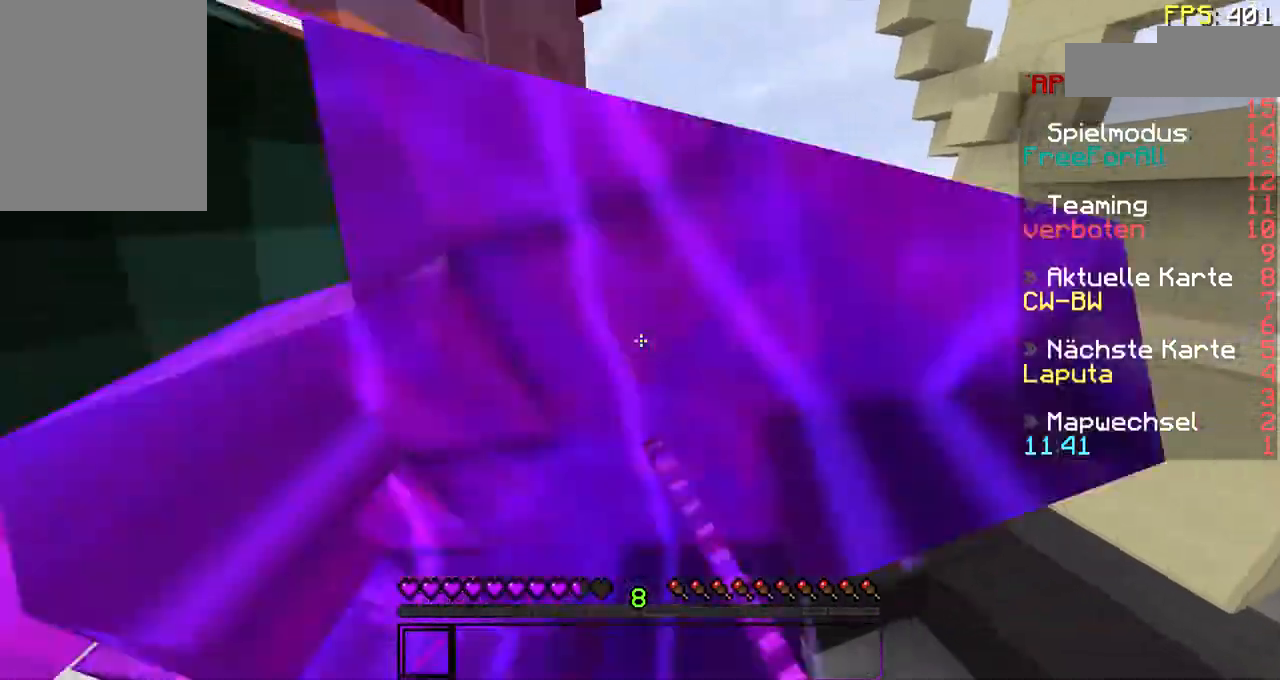
{"keys": ["a"], "mouse": [], "events": [[33, "mouse_left", "up"], [67, "mouse_right", "up"], [67, "w", "down"], [133, "mouse_right", "down"], [167, "mouse_left", "down"], [233, "mouse_left", "up"], [233, "w", "up"], [267, "mouse_right", "up"], [333, "mouse_left", "down"], [333, "mouse_right", "down"], [467, "mouse_left", "up"], [467, "mouse_right", "up"]]}
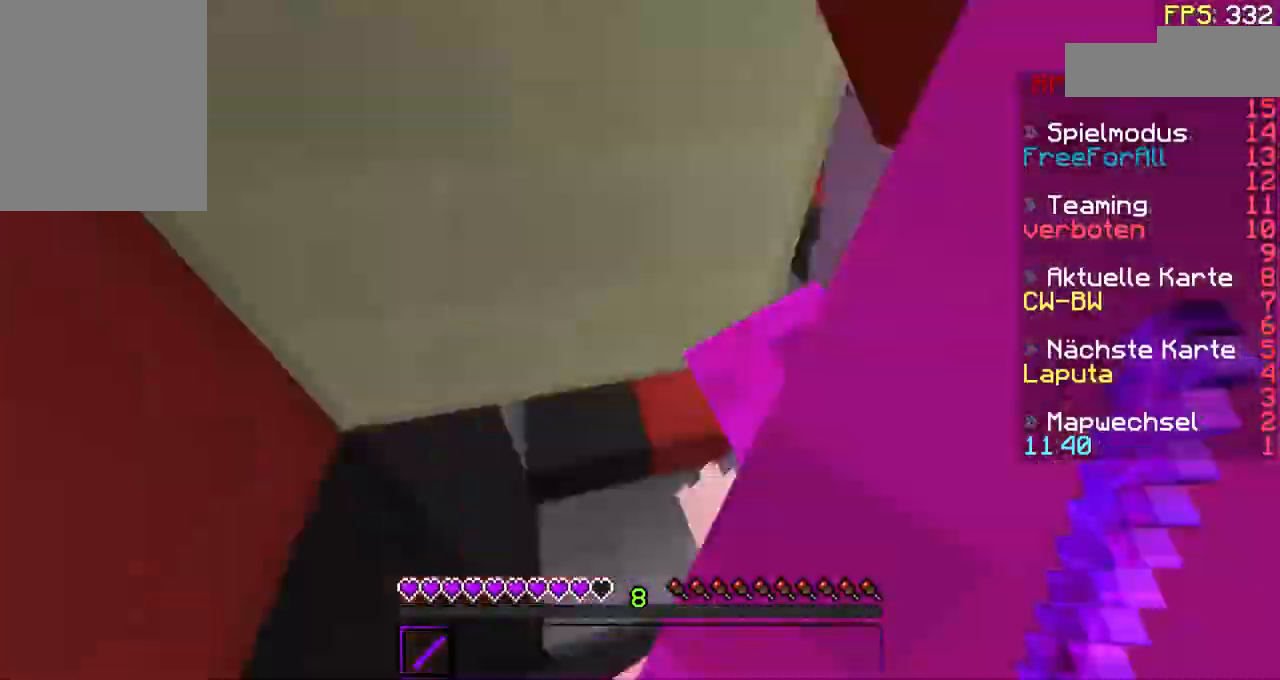
{"keys": ["a", "d", "s"], "mouse": ["left"], "events": [[33, "mouse_right", "down"], [67, "mouse_left", "down"], [133, "mouse_left", "up"], [133, "mouse_right", "up"], [133, "s", "down"], [233, "mouse_right", "down"], [267, "mouse_left", "down"], [333, "mouse_right", "up"], [367, "mouse_left", "up"], [433, "d", "down"], [433, "mouse_left", "down"], [433, "mouse_right", "down"], [467, "mouse_right", "up"]]}
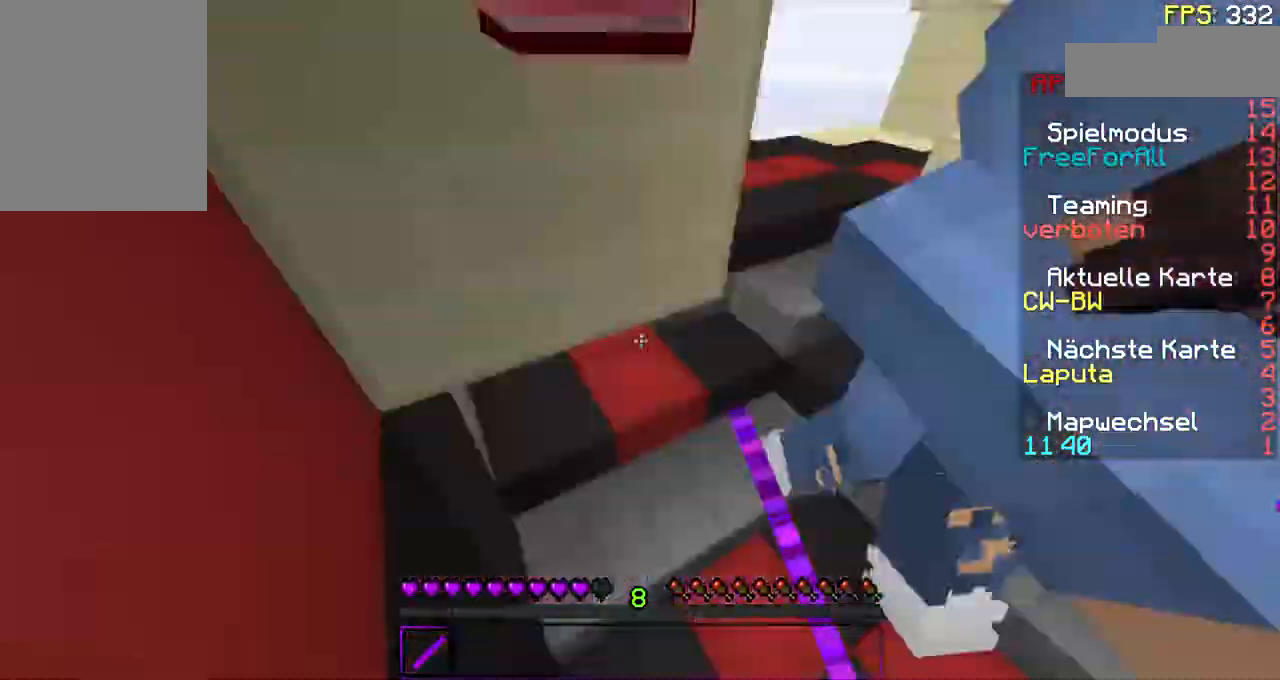
{"keys": ["d", "s"], "mouse": ["left"], "events": [[33, "d", "up"], [33, "mouse_left", "up"], [67, "mouse_left", "down"], [67, "mouse_right", "down"], [167, "mouse_left", "up"], [167, "mouse_right", "up"], [233, "mouse_left", "down"], [233, "mouse_right", "down"], [333, "mouse_left", "up"], [333, "mouse_right", "up"], [400, "d", "down"], [433, "mouse_left", "down"], [433, "mouse_right", "down"], [467, "a", "up"], [467, "mouse_right", "up"]]}
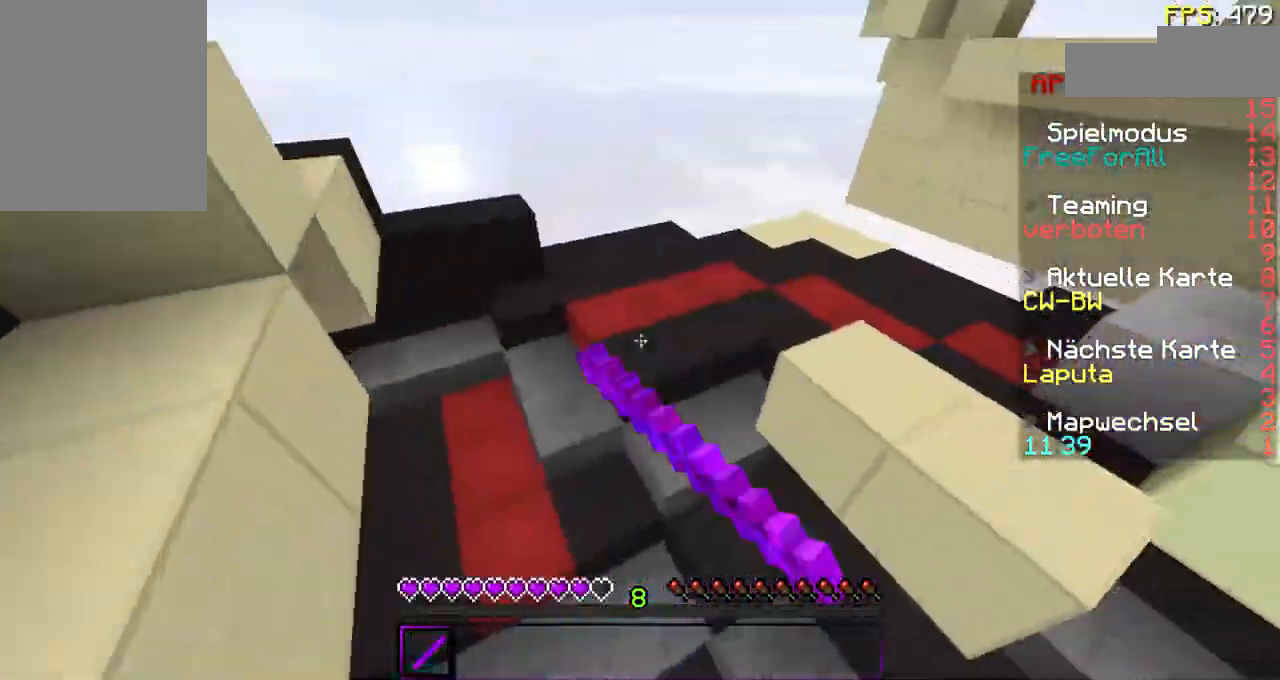
{"keys": [], "mouse": [], "events": [[33, "d", "up"], [33, "mouse_left", "up"], [67, "mouse_right", "down"], [67, "s", "up"], [167, "mouse_right", "up"], [167, "w", "down"], [333, "w", "up"]]}
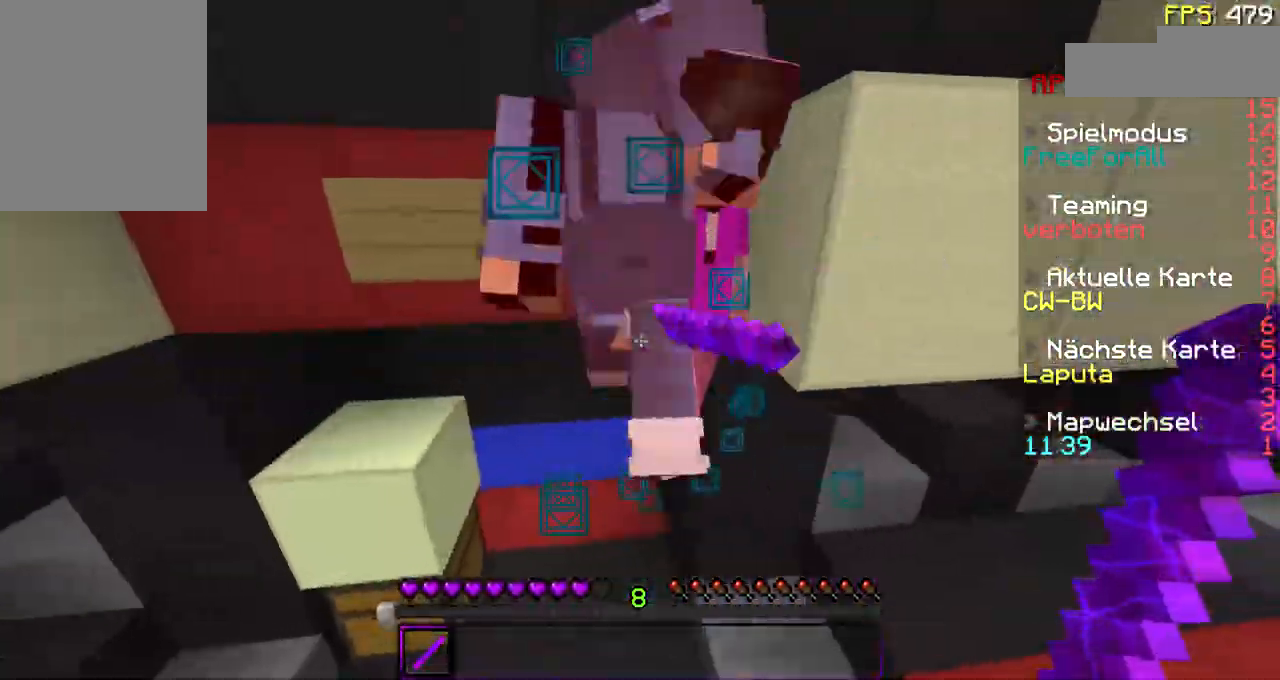
{"keys": ["a"], "mouse": ["left"], "events": [[33, "a", "down"], [33, "w", "down"], [67, "mouse_left", "down"], [67, "mouse_right", "down"], [167, "mouse_right", "up"], [233, "mouse_left", "up"], [467, "mouse_left", "down"], [467, "w", "up"]]}
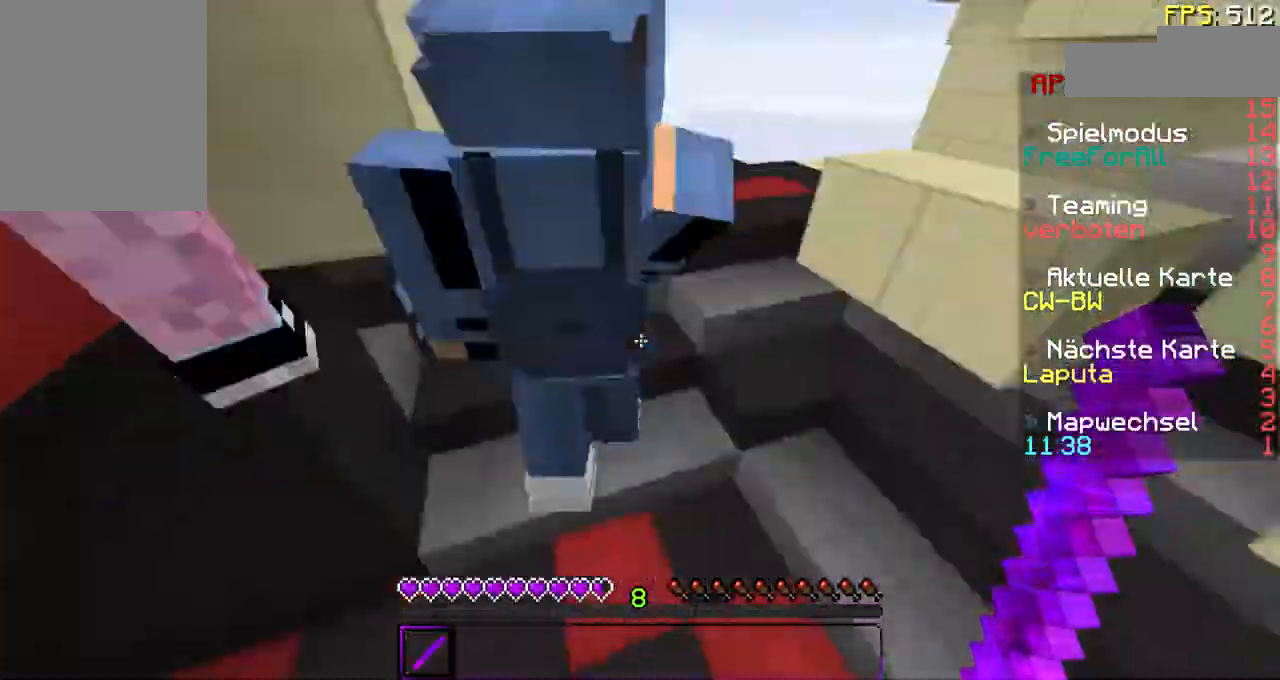
{"keys": ["a", "s"], "mouse": [], "events": [[33, "mouse_left", "up"], [133, "mouse_left", "down"], [233, "mouse_left", "up"], [333, "mouse_left", "down"], [433, "mouse_left", "up"], [433, "s", "down"]]}
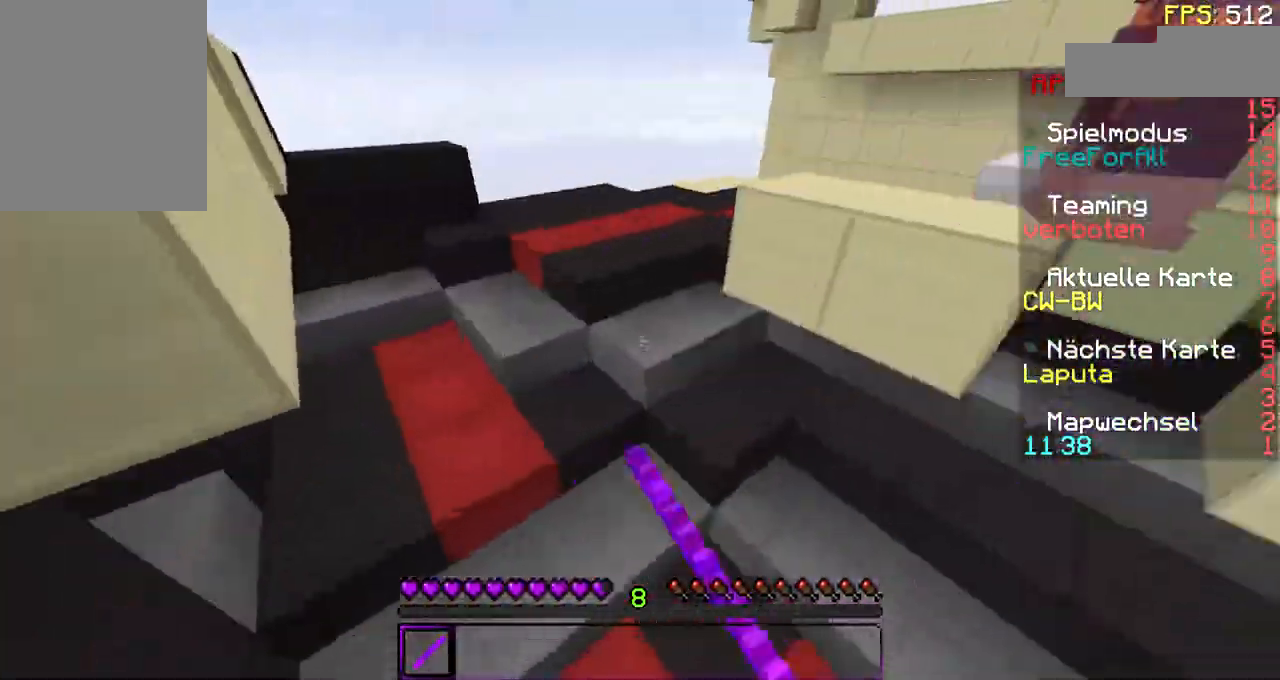
{"keys": [], "mouse": [], "events": [[33, "mouse_left", "down"], [33, "mouse_right", "down"], [67, "mouse_right", "up"], [133, "mouse_left", "up"], [167, "a", "up"], [167, "d", "down"], [167, "mouse_left", "down"], [233, "mouse_right", "down"], [267, "mouse_left", "up"], [267, "mouse_right", "up"], [333, "mouse_right", "down"], [367, "mouse_left", "down"], [433, "d", "up"], [433, "mouse_right", "up"], [467, "mouse_left", "up"], [467, "s", "up"]]}
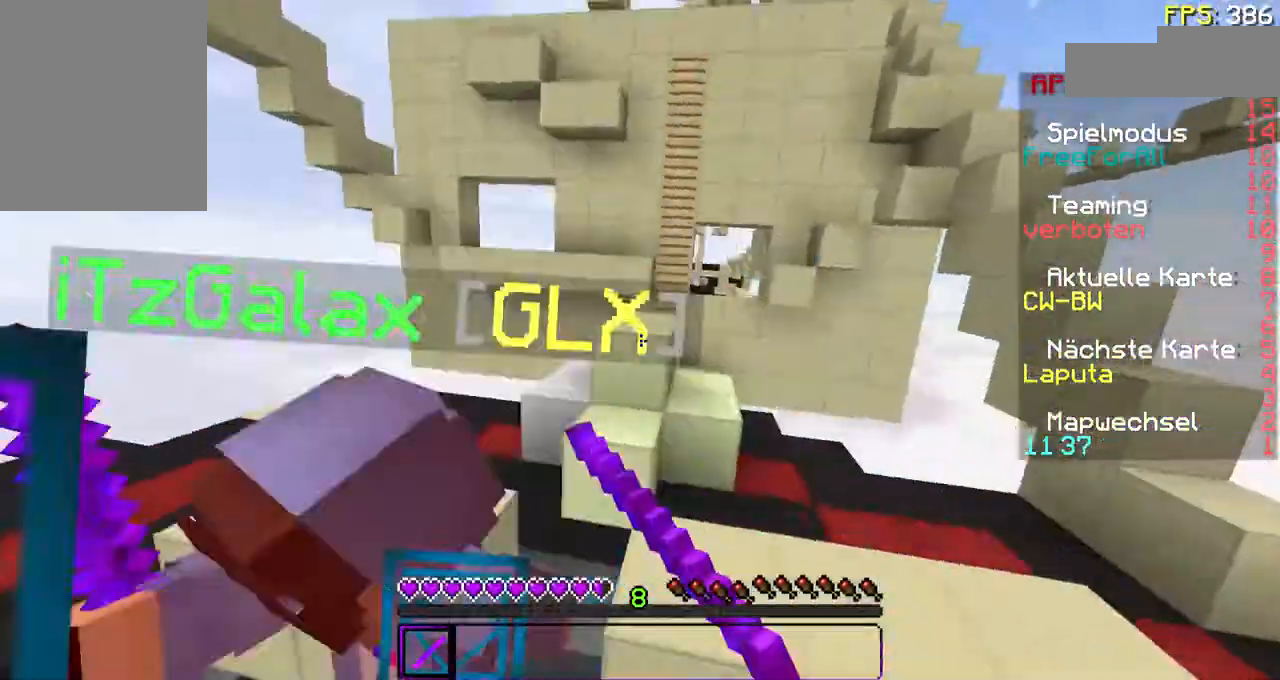
{"keys": ["a", "w"], "mouse": [], "events": [[33, "mouse_left", "down"], [33, "mouse_right", "down"], [67, "w", "down"], [133, "mouse_left", "up"], [133, "mouse_right", "up"], [167, "mouse_right", "down"], [167, "w", "up"], [233, "mouse_left", "down"], [333, "a", "down"], [333, "mouse_left", "up"], [333, "mouse_right", "up"], [367, "mouse_left", "down"], [367, "mouse_right", "down"], [467, "mouse_left", "up"], [467, "mouse_right", "up"], [467, "w", "down"]]}
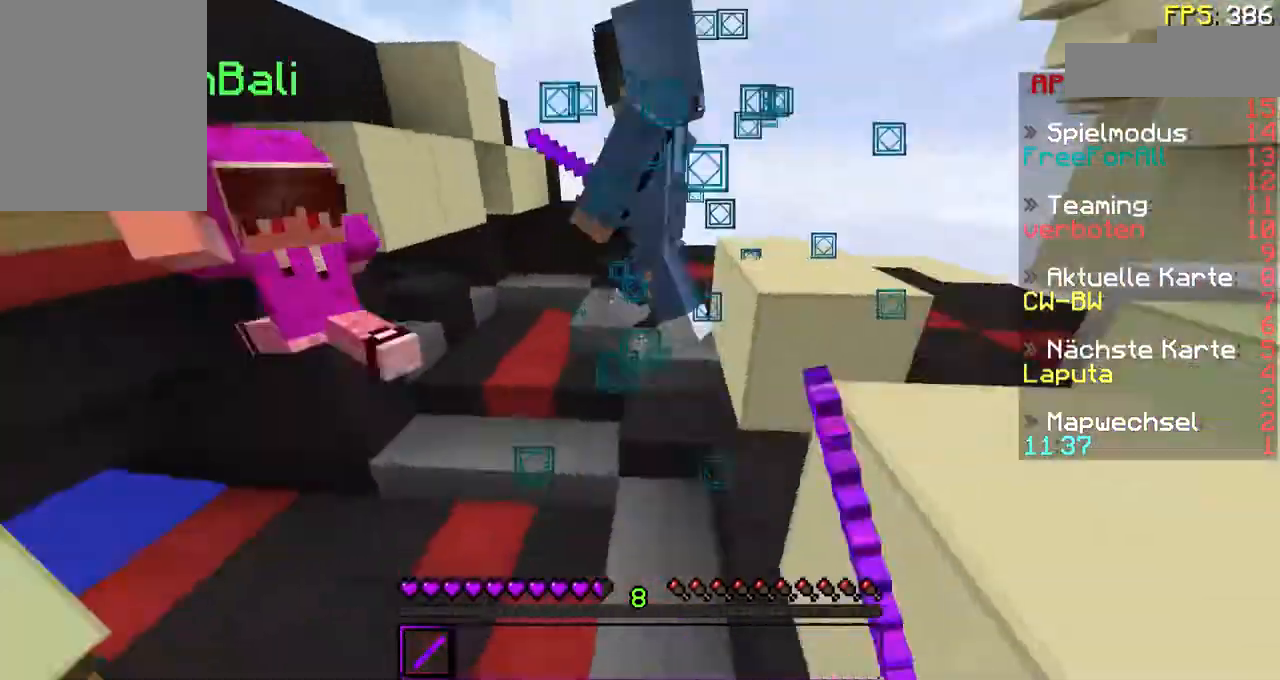
{"keys": ["a", "w"], "mouse": ["left", "right"], "events": [[67, "mouse_left", "down"], [67, "mouse_right", "down"], [167, "mouse_left", "up"], [167, "mouse_right", "up"], [267, "mouse_left", "down"], [267, "mouse_right", "down"], [333, "mouse_left", "up"], [367, "mouse_right", "up"], [433, "mouse_left", "down"], [433, "mouse_right", "down"]]}
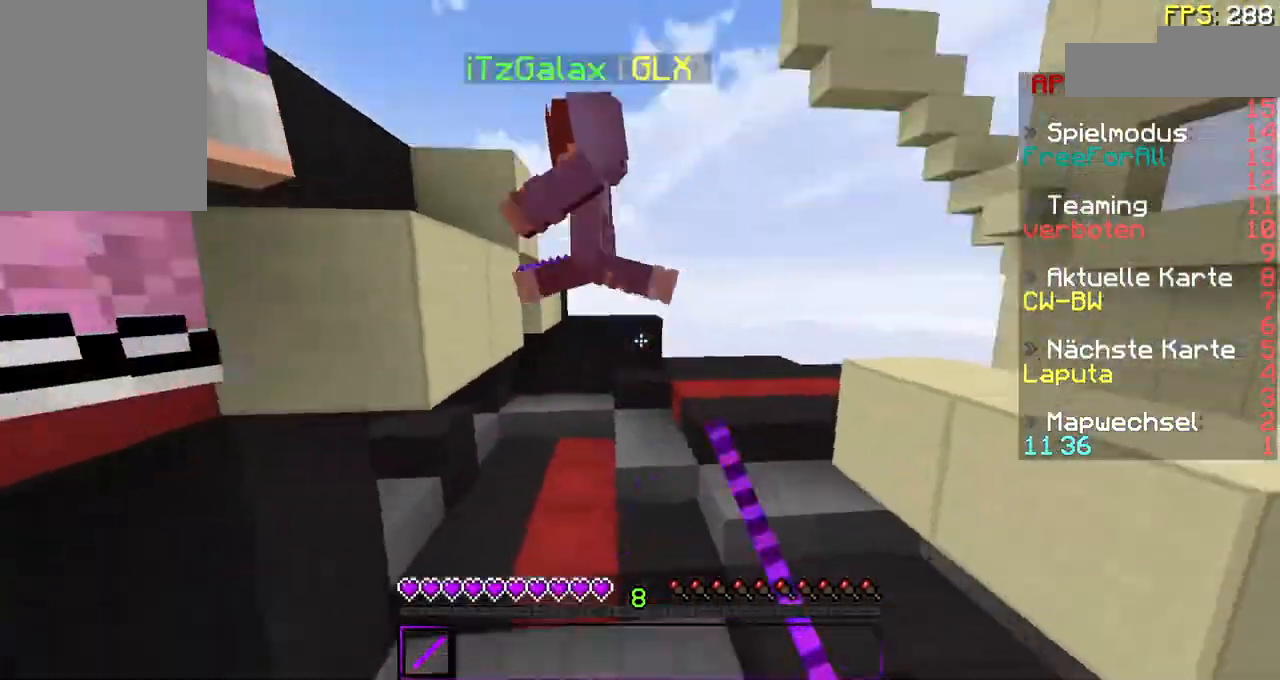
{"keys": ["w"], "mouse": ["left", "right"], "events": [[33, "mouse_left", "up"], [33, "mouse_right", "up"], [67, "mouse_right", "down"], [133, "mouse_left", "down"], [200, "mouse_left", "up"], [200, "mouse_right", "up"], [233, "a", "up"], [267, "mouse_left", "down"], [267, "mouse_right", "down"], [367, "mouse_left", "up"], [367, "mouse_right", "up"], [467, "mouse_left", "down"], [467, "mouse_right", "down"]]}
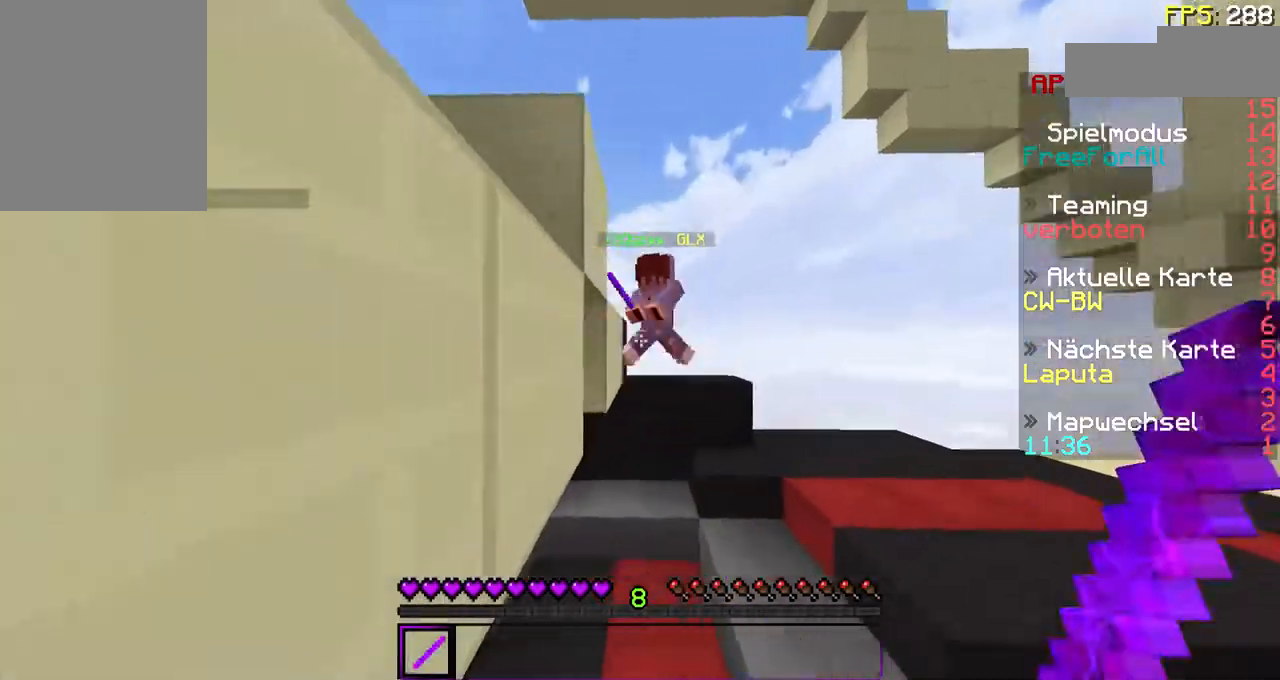
{"keys": ["w"], "mouse": [], "events": [[33, "mouse_right", "up"], [100, "mouse_left", "up"], [133, "mouse_left", "down"], [133, "mouse_right", "down"], [233, "mouse_right", "up"], [300, "mouse_left", "up"]]}
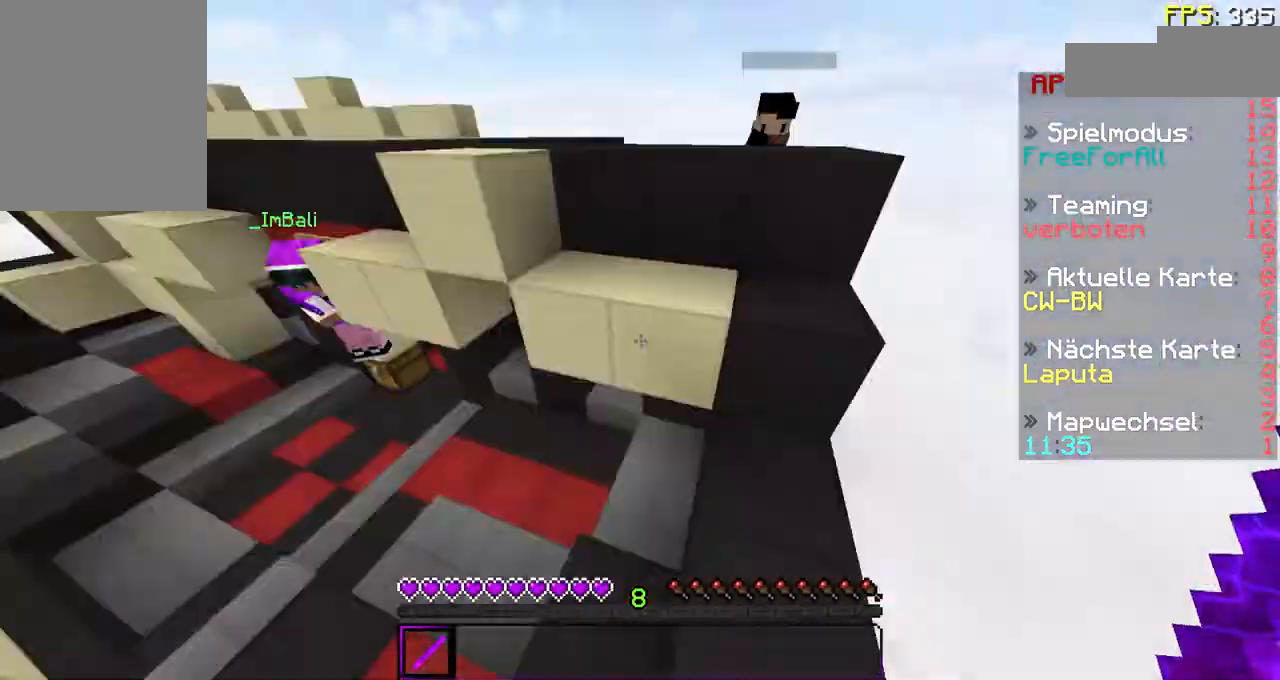
{"keys": ["a", "w"], "mouse": ["right"], "events": [[33, "a", "down"], [333, "mouse_right", "down"], [367, "mouse_left", "down"], [467, "mouse_left", "up"]]}
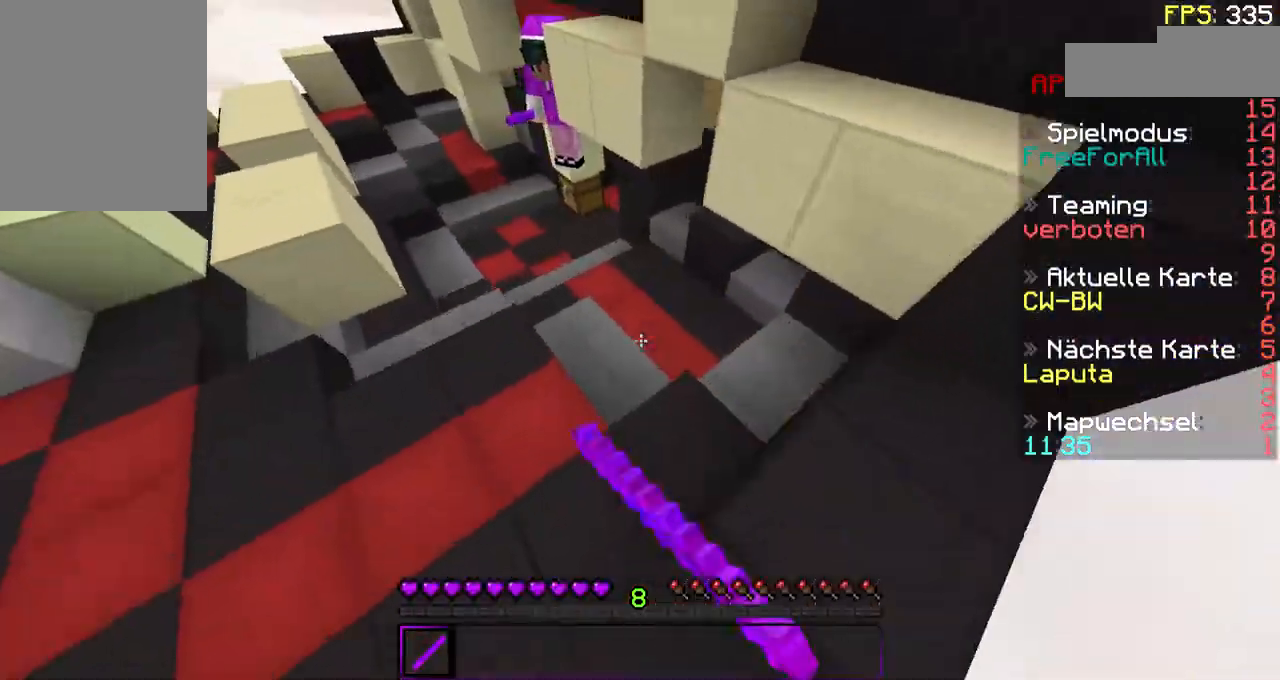
{"keys": ["w"], "mouse": ["left"], "events": [[33, "mouse_right", "up"], [267, "mouse_left", "down"], [333, "mouse_right", "down"], [367, "a", "up"], [367, "mouse_left", "up"], [367, "mouse_right", "up"], [500, "mouse_left", "down"]]}
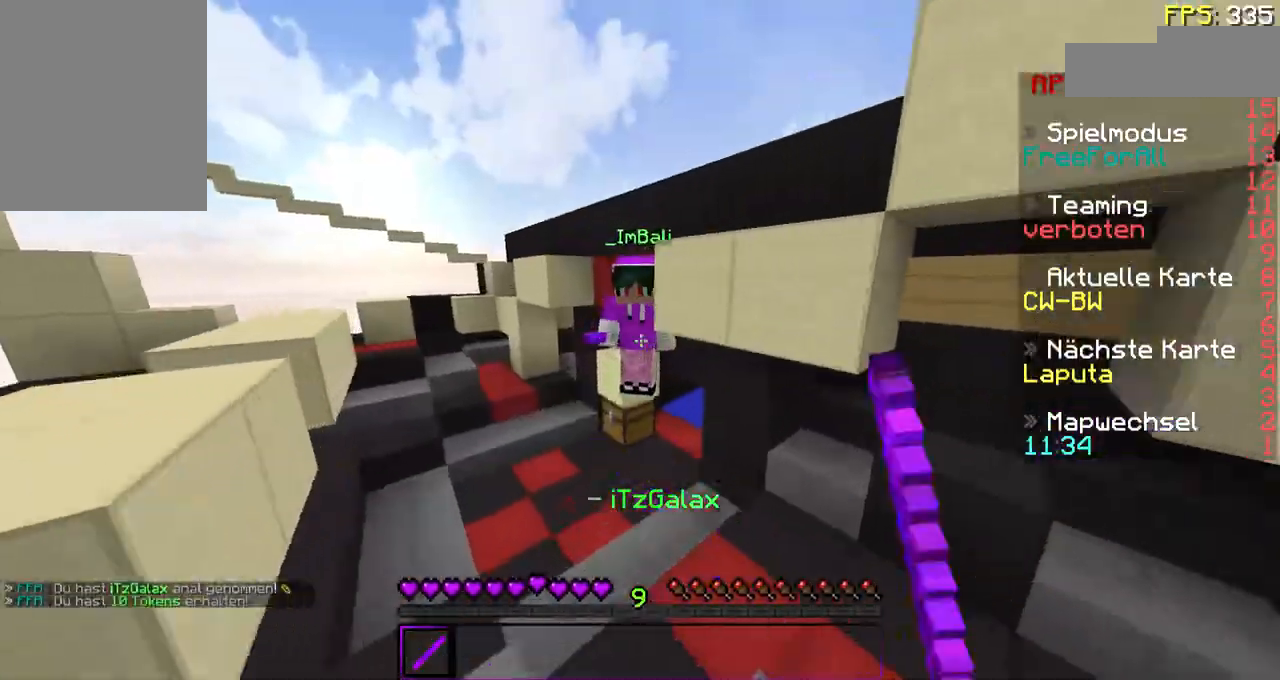
{"keys": ["w"], "mouse": [], "events": [[100, "mouse_left", "up"], [133, "a", "down"], [200, "mouse_left", "down"], [200, "mouse_right", "down"], [233, "mouse_left", "up"], [233, "mouse_right", "up"], [267, "a", "up"], [333, "mouse_left", "down"], [433, "mouse_left", "up"]]}
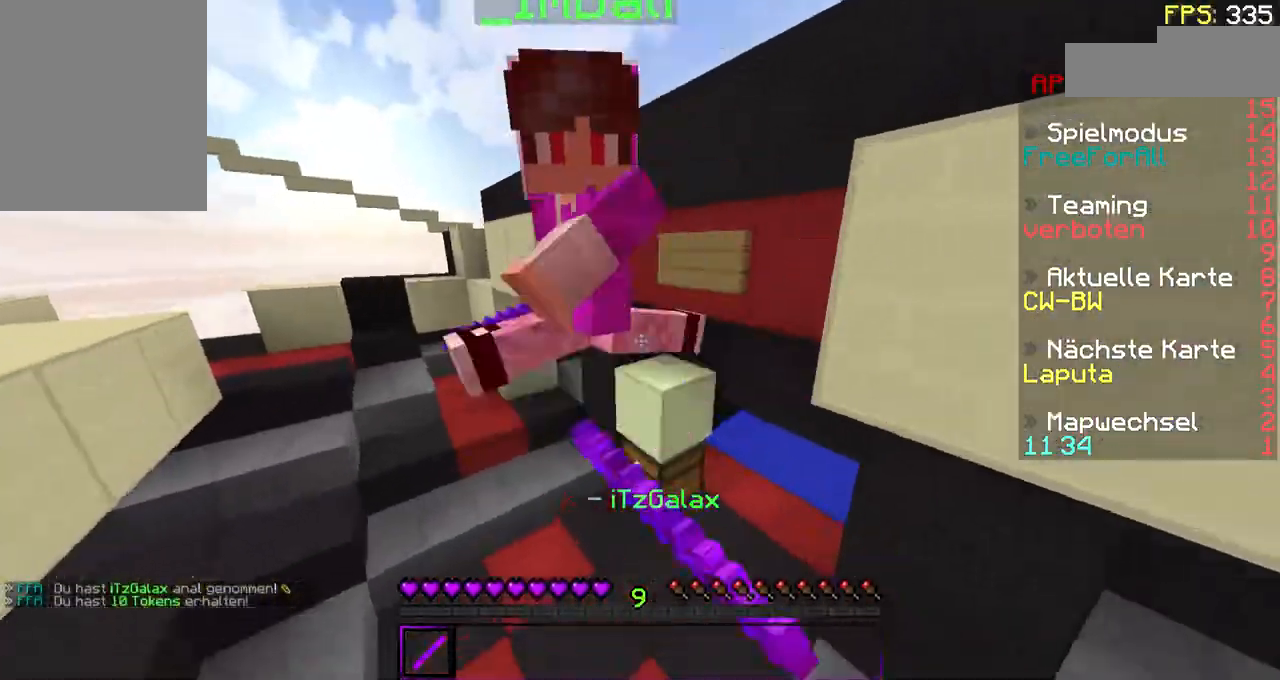
{"keys": ["d", "w"], "mouse": [], "events": [[33, "mouse_left", "down"], [133, "mouse_left", "up"], [267, "d", "down"], [267, "mouse_left", "down"], [333, "mouse_left", "up"], [433, "mouse_left", "down"], [500, "mouse_left", "up"]]}
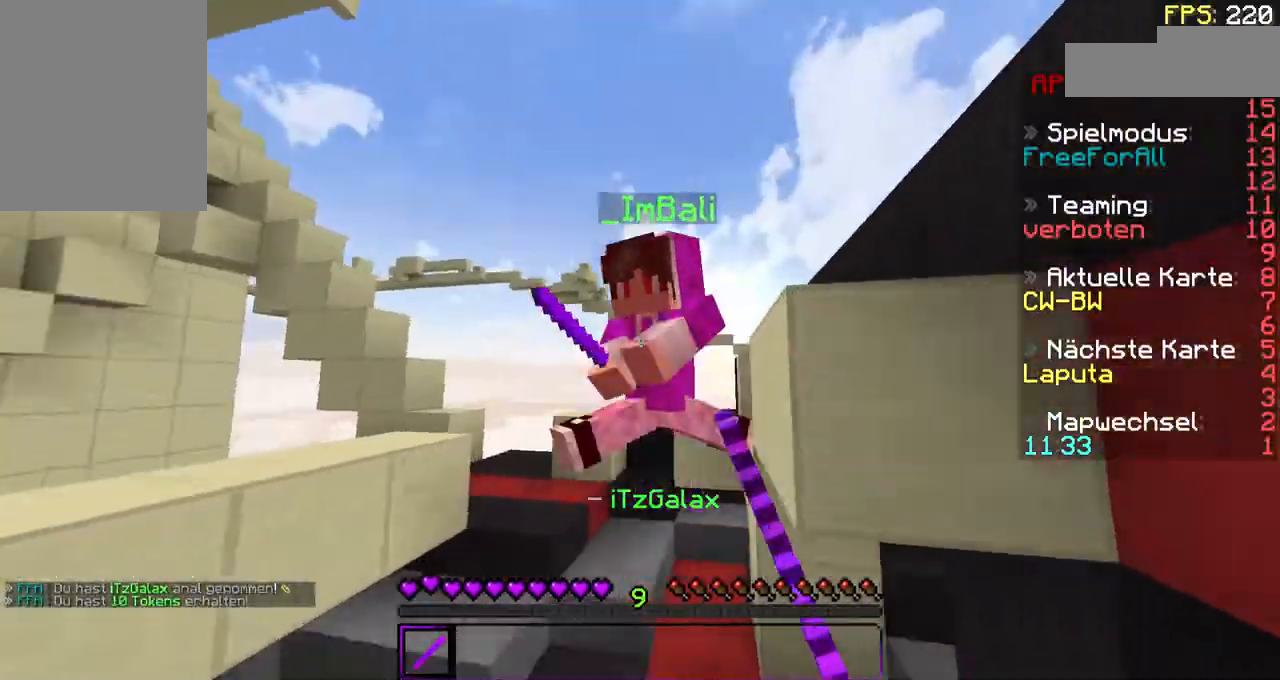
{"keys": ["d", "w"], "mouse": [], "events": [[133, "a", "down"], [133, "d", "up"], [133, "mouse_left", "down"], [233, "mouse_left", "up"], [333, "a", "up"], [333, "mouse_left", "down"], [433, "mouse_left", "up"], [500, "d", "down"]]}
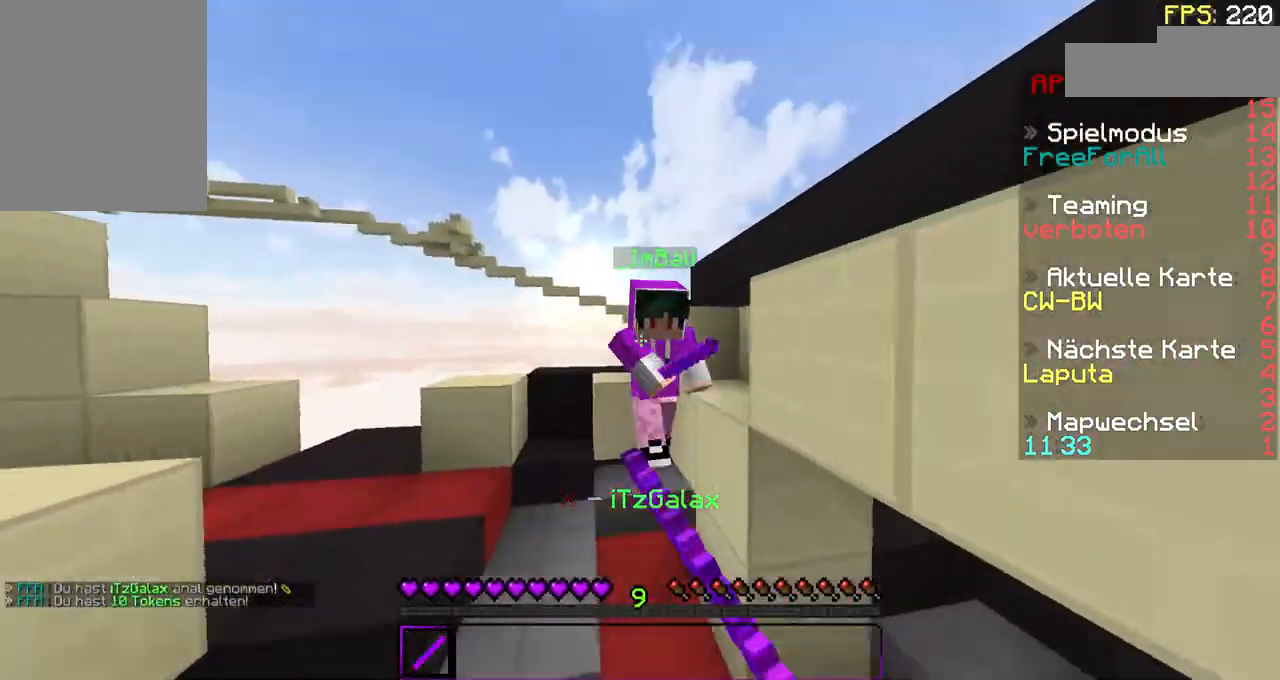
{"keys": ["w"], "mouse": ["left", "right"], "events": [[100, "mouse_left", "down"], [167, "mouse_left", "up"], [233, "d", "up"], [300, "mouse_left", "down"], [300, "mouse_right", "down"], [333, "mouse_right", "up"], [400, "mouse_left", "up"], [433, "mouse_left", "down"], [433, "mouse_right", "down"]]}
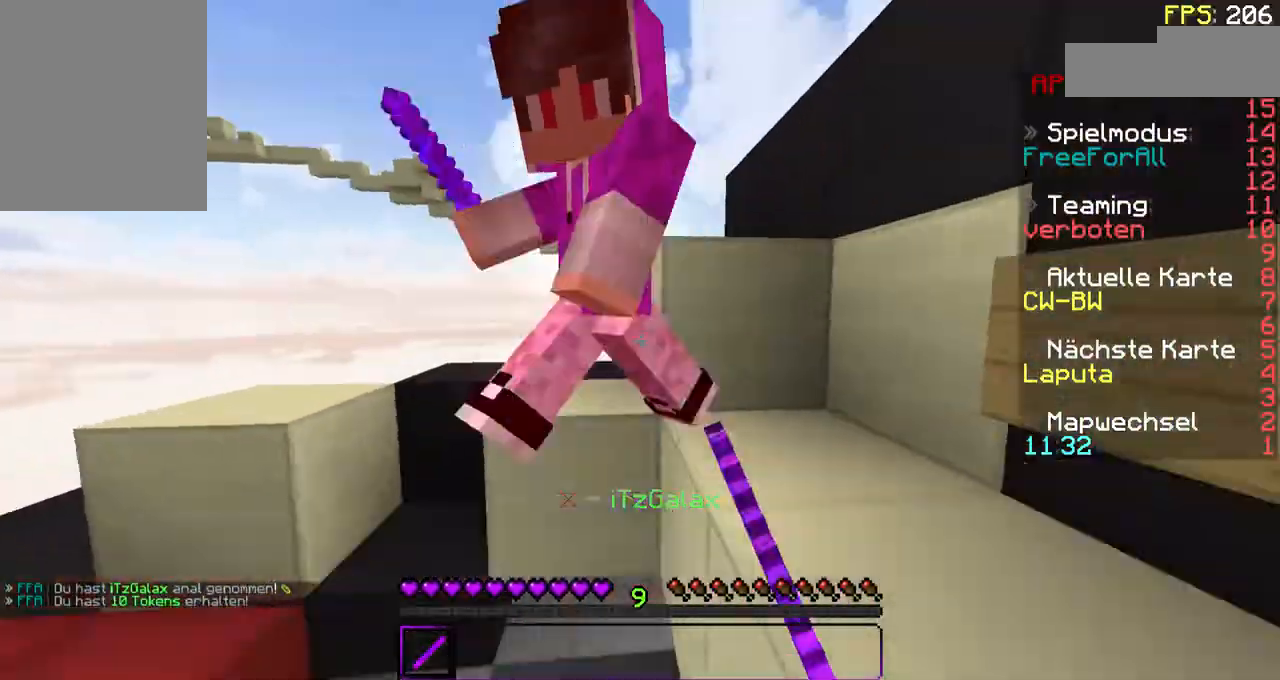
{"keys": ["w"], "mouse": ["left", "right"], "events": [[33, "mouse_left", "up"], [33, "mouse_right", "up"], [100, "mouse_left", "down"], [133, "mouse_right", "down"], [167, "mouse_left", "up"], [233, "mouse_right", "up"], [300, "mouse_left", "down"], [300, "mouse_right", "down"], [367, "mouse_right", "up"], [433, "mouse_left", "up"], [500, "mouse_left", "down"], [500, "mouse_right", "down"]]}
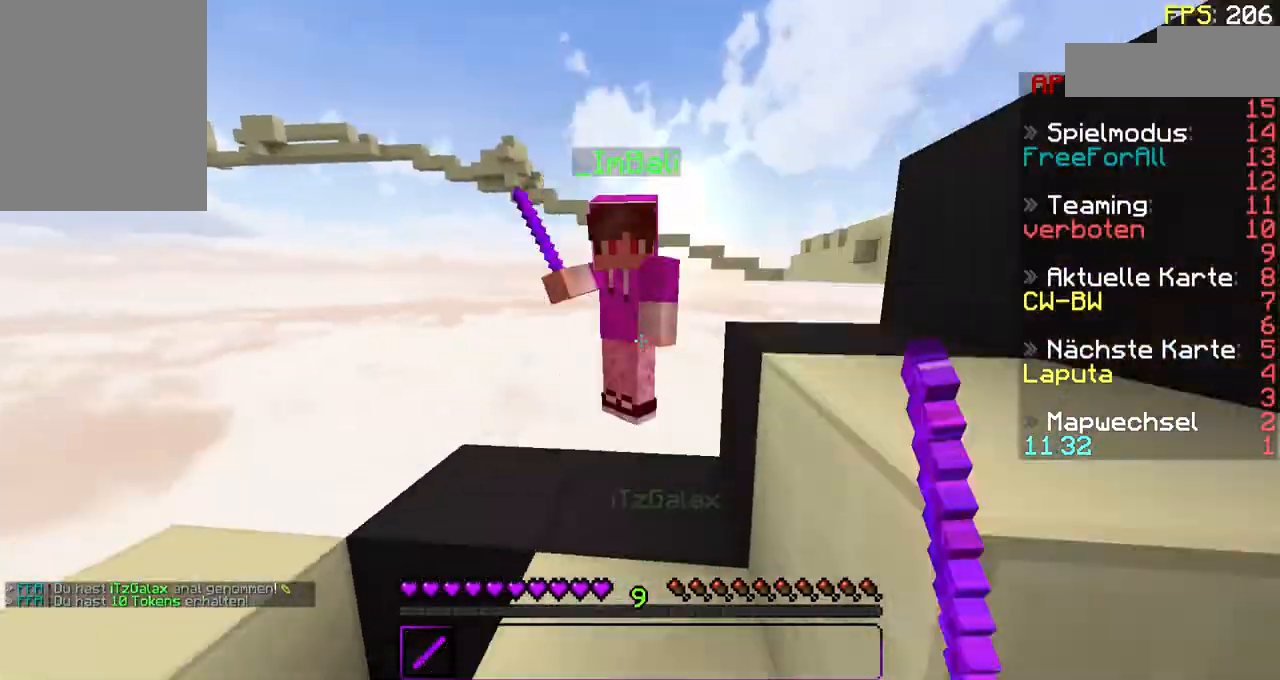
{"keys": ["w"], "mouse": [], "events": [[100, "a", "down"], [100, "mouse_right", "up"], [133, "mouse_left", "up"], [167, "mouse_left", "down"], [167, "mouse_right", "down"], [300, "a", "up"], [300, "mouse_left", "up"], [300, "mouse_right", "up"]]}
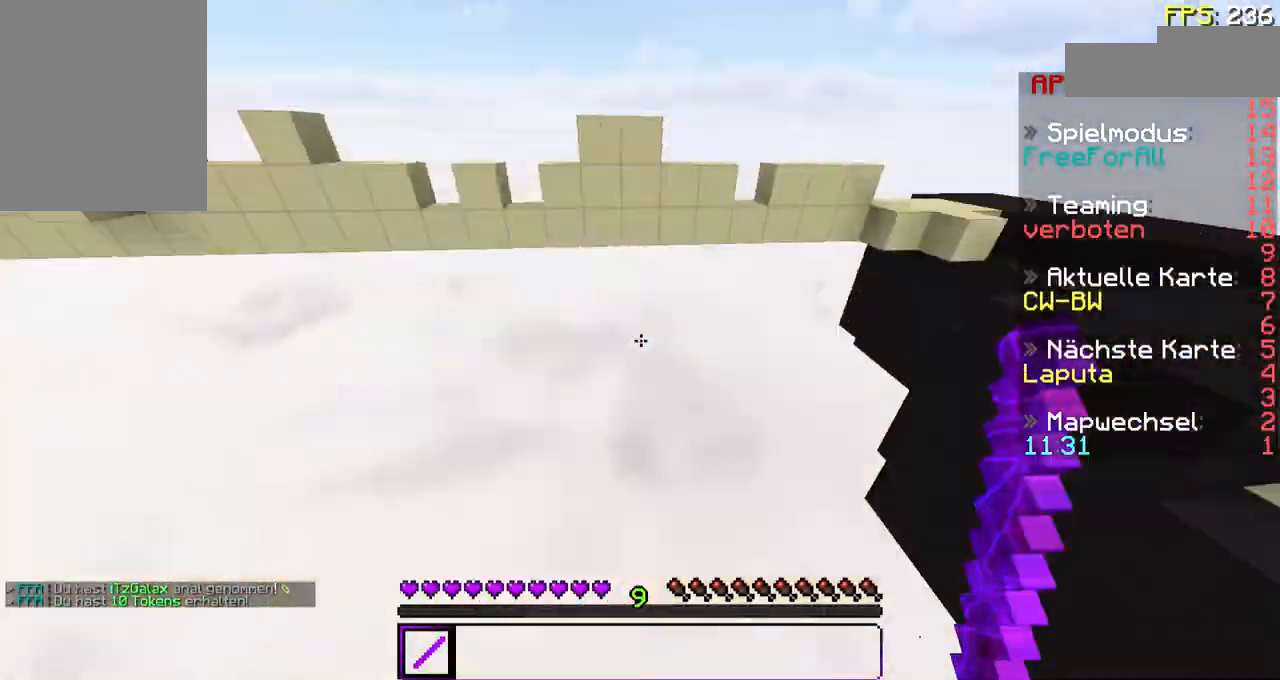
{"keys": ["w"], "mouse": [], "events": [[100, "d", "down"], [133, "mouse_left", "down"], [133, "mouse_right", "down"], [233, "mouse_left", "up"], [300, "d", "up"], [300, "mouse_right", "up"]]}